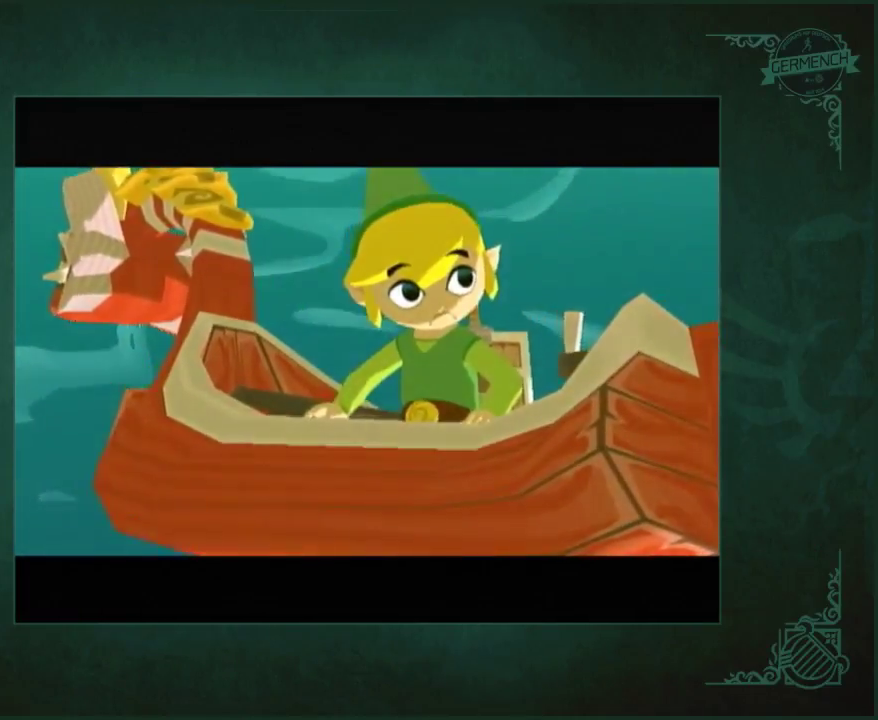
Gameplay with a controller (Nintendo layout); each line is a JSON object with the inputs held at the frame after it. "events" lists button and stick changes between this image and that frame as [ms after this image, input, new state], when the widget could be followed in between. Not read: L3 R3.
{"buttons": [], "left_stick": "center", "right_stick": "center", "events": [[17, "A", "down"], [83, "B", "down"], [150, "A", "up"], [150, "B", "up"], [217, "A", "down"], [250, "B", "down"], [283, "A", "up"], [317, "B", "up"], [350, "A", "down"], [417, "B", "down"], [450, "A", "up"], [483, "B", "up"]]}
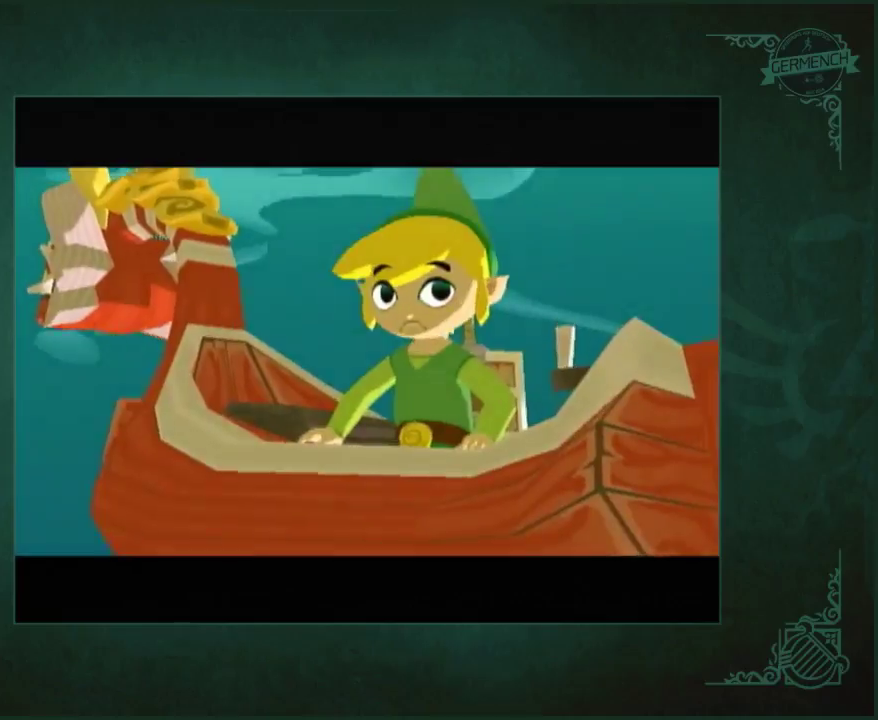
{"buttons": ["A"], "left_stick": "center", "right_stick": "center", "events": [[50, "A", "down"], [217, "B", "down"], [250, "A", "up"], [283, "B", "up"], [317, "A", "down"], [417, "A", "up"], [500, "A", "down"]]}
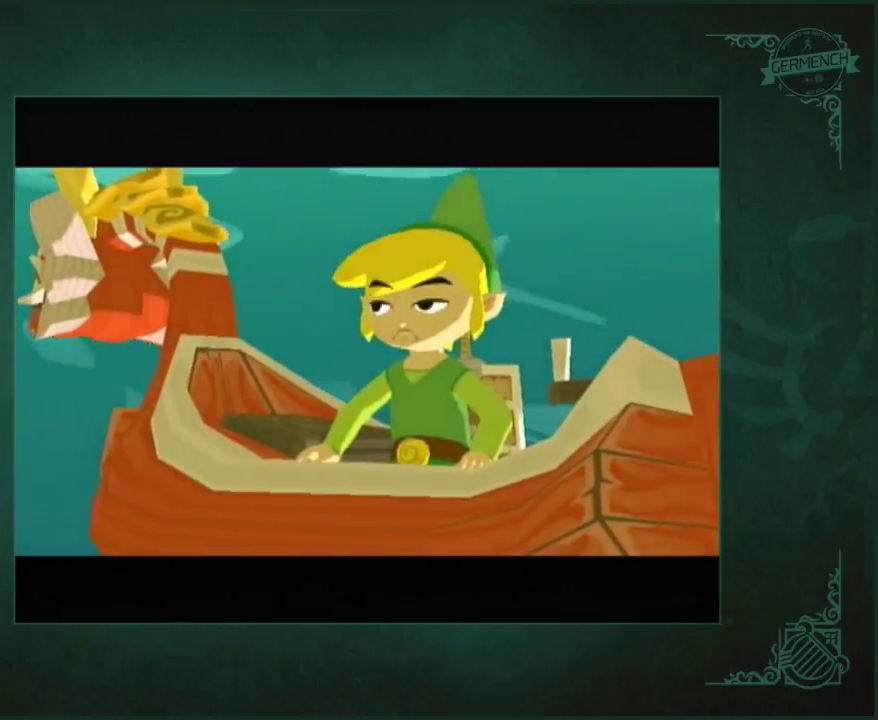
{"buttons": ["A"], "left_stick": "center", "right_stick": "center", "events": [[50, "B", "down"], [83, "A", "up"], [117, "B", "up"], [183, "A", "down"], [217, "B", "down"], [250, "A", "up"], [283, "B", "up"], [350, "A", "down"], [400, "B", "down"], [450, "B", "up"]]}
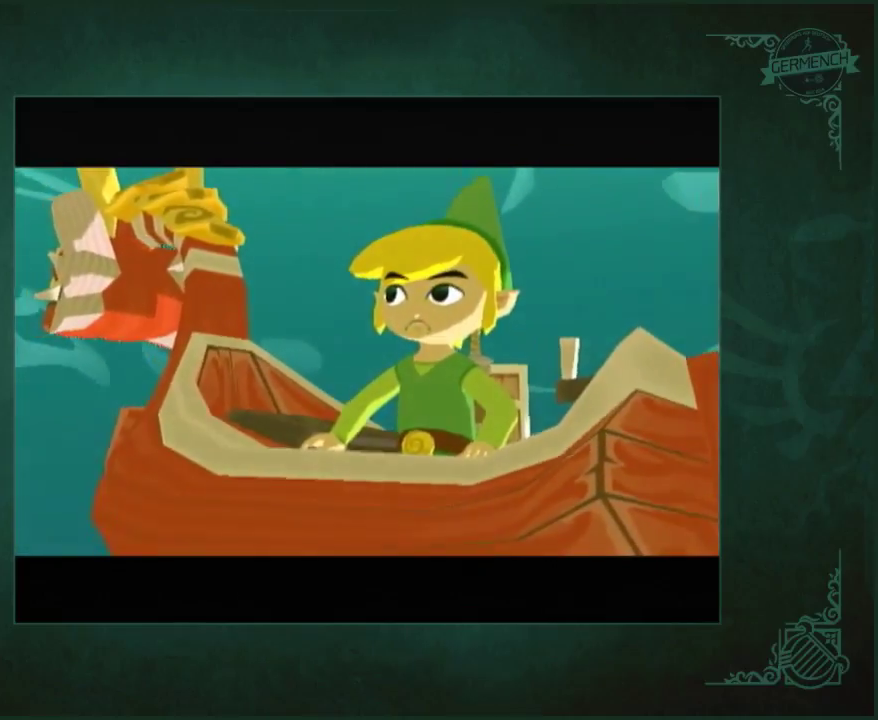
{"buttons": ["A"], "left_stick": "center", "right_stick": "center", "events": [[50, "B", "down"], [100, "A", "up"], [117, "B", "up"], [167, "A", "down"], [250, "A", "up"], [250, "B", "down"], [300, "B", "up"], [317, "A", "down"], [400, "B", "down"], [433, "A", "up"], [500, "A", "down"], [500, "B", "up"]]}
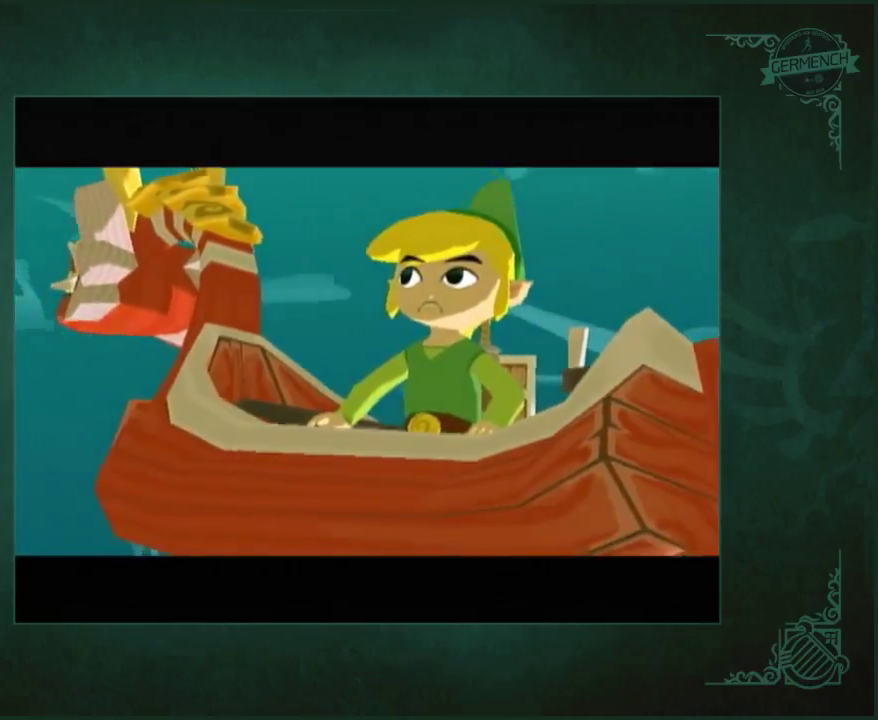
{"buttons": ["A"], "left_stick": "center", "right_stick": "center", "events": [[100, "A", "up"], [217, "B", "down"], [333, "A", "down"], [333, "B", "up"], [400, "A", "up"], [417, "B", "down"], [500, "A", "down"], [500, "B", "up"]]}
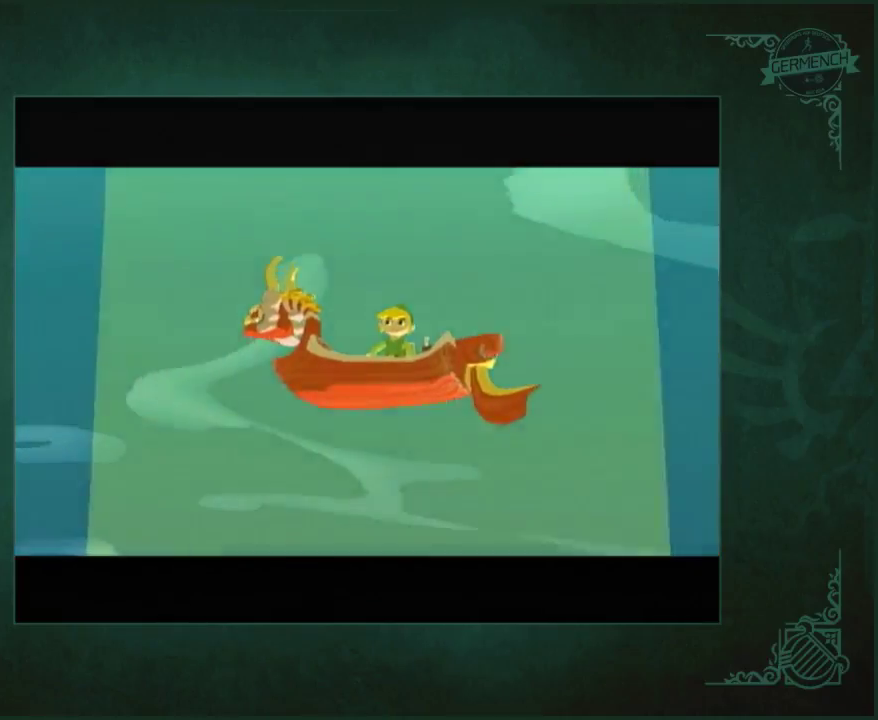
{"buttons": ["A"], "left_stick": "center", "right_stick": "center", "events": [[67, "A", "up"], [100, "B", "down"], [167, "A", "down"], [200, "B", "up"], [267, "A", "up"], [267, "B", "down"], [333, "A", "down"], [333, "B", "up"], [400, "A", "up"], [433, "B", "down"], [467, "A", "down"], [500, "B", "up"]]}
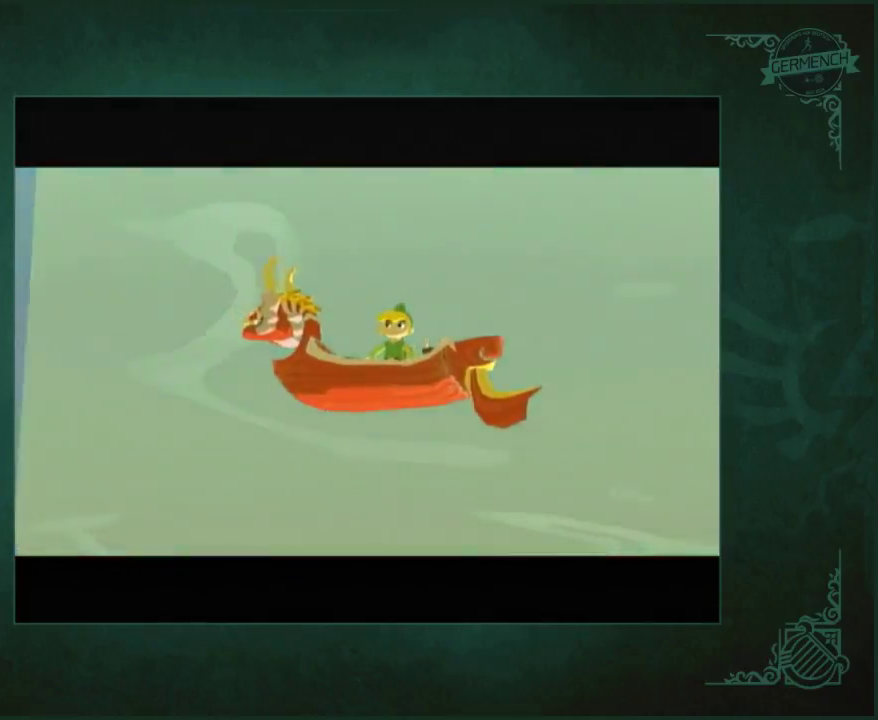
{"buttons": ["A", "B"], "left_stick": "center", "right_stick": "center", "events": [[67, "A", "up"], [100, "B", "down"], [167, "A", "down"], [200, "B", "up"], [233, "A", "up"], [267, "B", "down"], [300, "A", "down"], [400, "A", "up"], [467, "A", "down"]]}
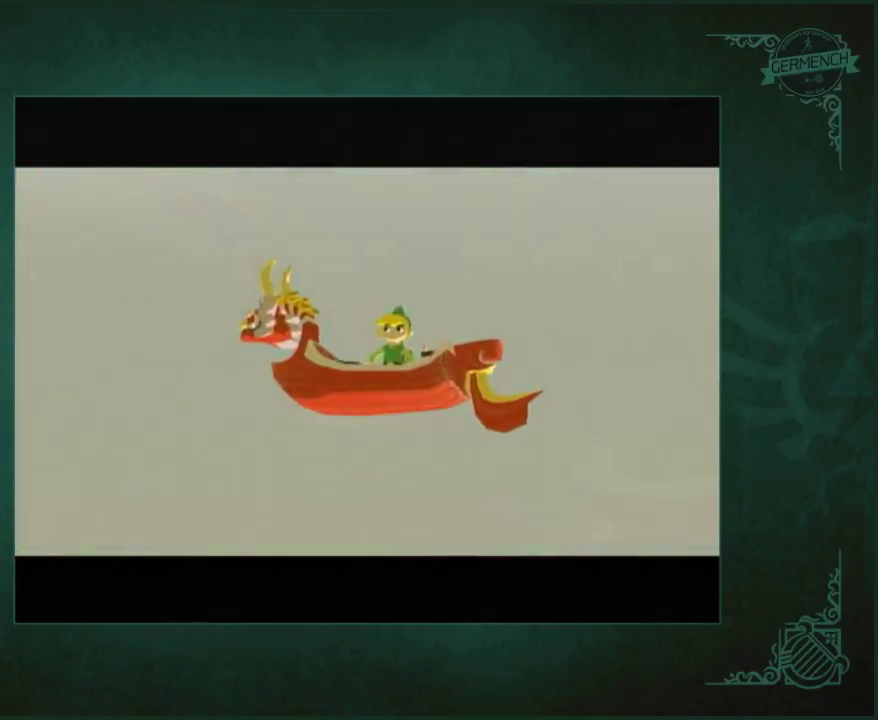
{"buttons": ["A"], "left_stick": "center", "right_stick": "center", "events": [[67, "A", "up"], [167, "A", "down"], [200, "B", "up"], [233, "A", "up"], [300, "A", "down"], [367, "B", "down"], [400, "A", "up"], [433, "B", "up"], [467, "A", "down"]]}
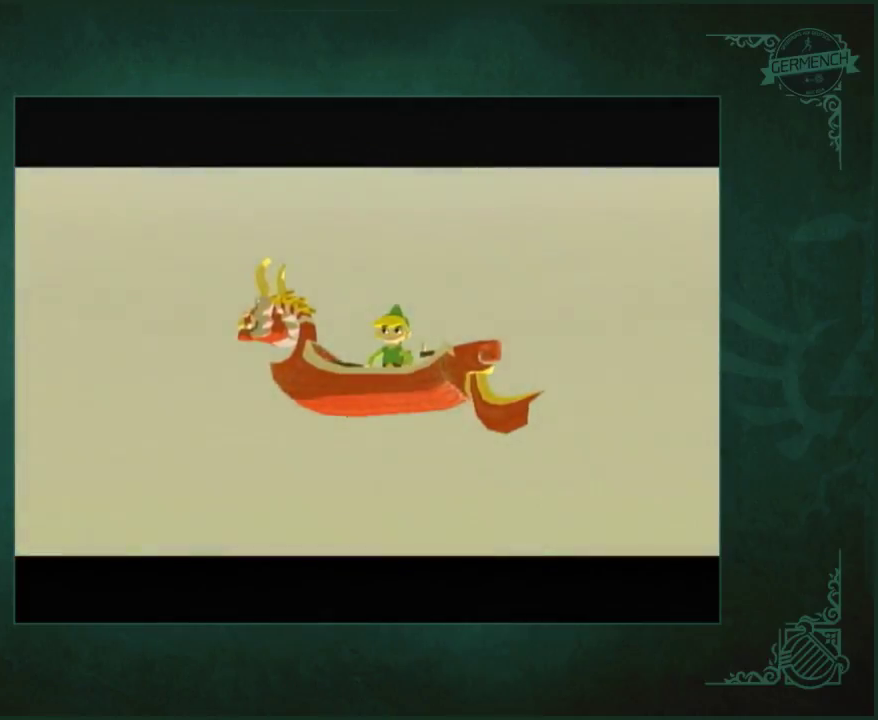
{"buttons": ["A", "B"], "left_stick": "center", "right_stick": "center", "events": [[67, "A", "up"], [67, "B", "down"], [133, "A", "down"], [133, "B", "up"], [233, "A", "up"], [300, "A", "down"], [300, "B", "down"], [367, "B", "up"], [400, "A", "up"], [467, "A", "down"], [467, "B", "down"]]}
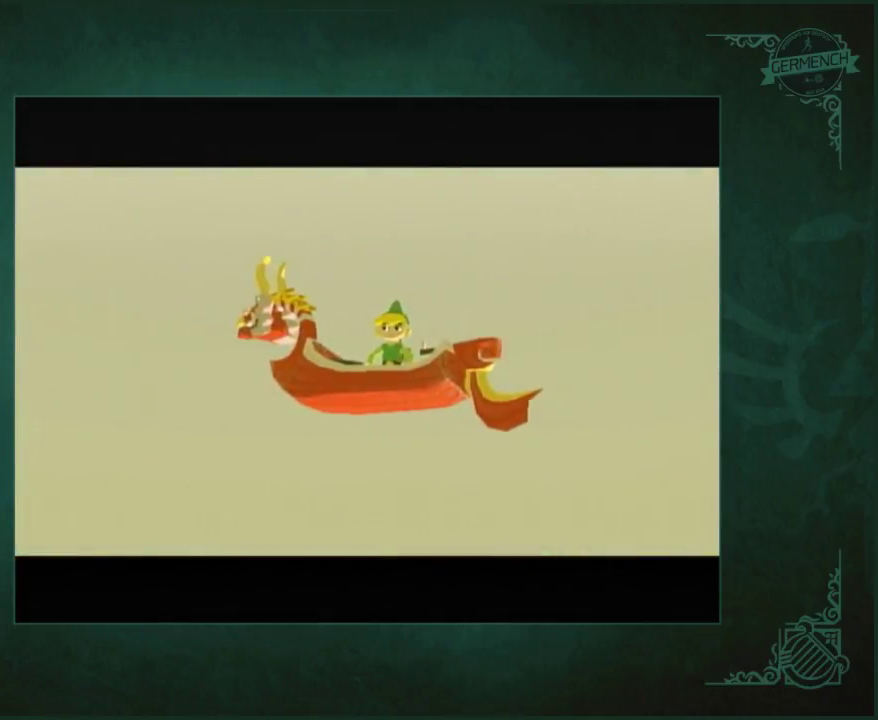
{"buttons": ["A", "B"], "left_stick": "center", "right_stick": "center", "events": [[67, "A", "up"], [67, "B", "up"], [133, "A", "down"], [167, "B", "down"], [200, "A", "up"], [233, "B", "up"], [267, "A", "down"], [333, "B", "down"], [367, "A", "up"], [433, "A", "down"], [433, "B", "up"], [500, "B", "down"]]}
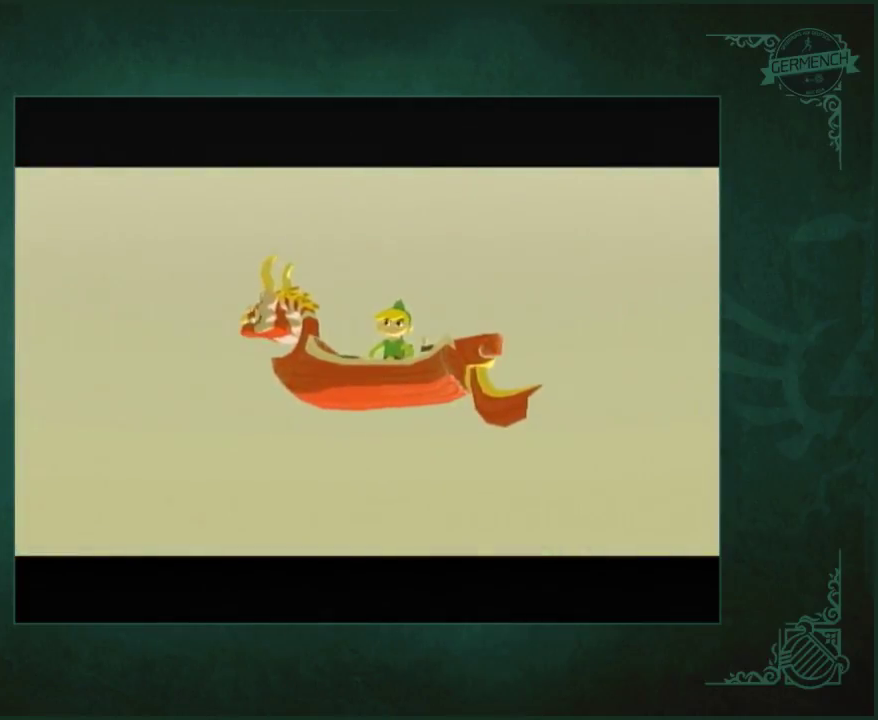
{"buttons": [], "left_stick": "center", "right_stick": "center", "events": [[133, "A", "up"], [200, "A", "down"], [233, "B", "up"], [300, "A", "up"], [333, "B", "down"], [400, "A", "down"], [433, "B", "up"], [467, "A", "up"]]}
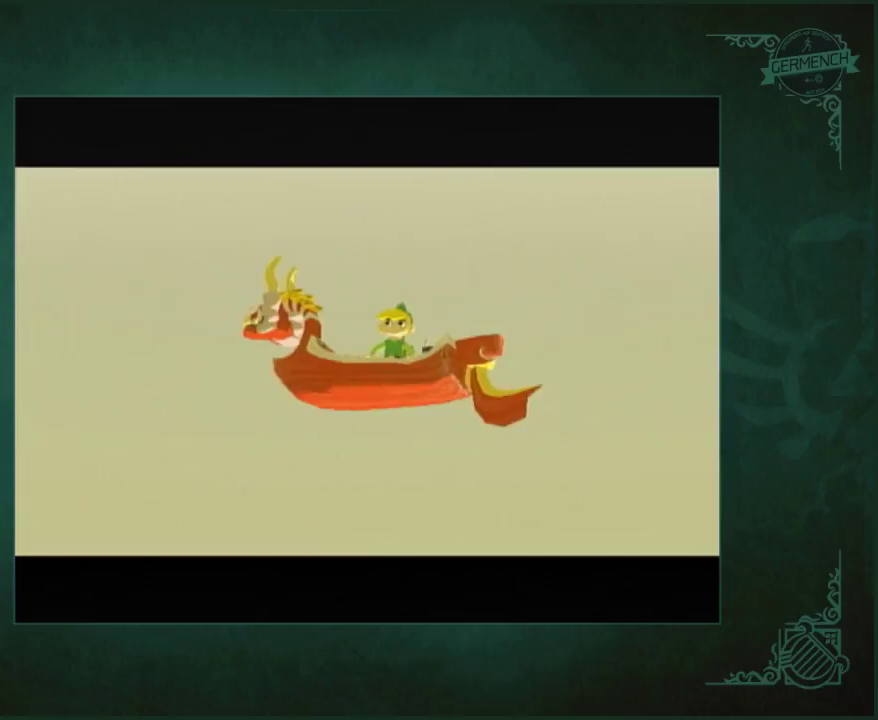
{"buttons": [], "left_stick": "center", "right_stick": "center", "events": [[67, "A", "down"], [133, "A", "up"], [200, "A", "down"], [200, "B", "down"], [267, "A", "up"], [267, "B", "up"], [367, "A", "down"], [400, "B", "down"], [467, "A", "up"], [500, "B", "up"]]}
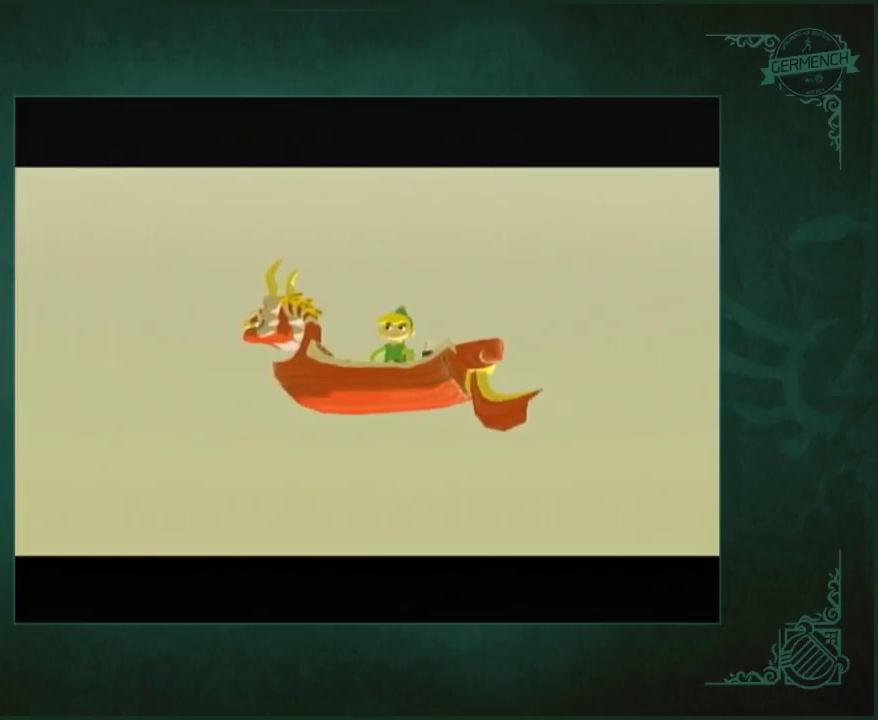
{"buttons": ["B"], "left_stick": "center", "right_stick": "center", "events": [[33, "A", "down"], [100, "B", "down"], [167, "B", "up"], [267, "A", "up"], [267, "B", "down"], [367, "A", "down"], [367, "B", "up"], [467, "A", "up"], [467, "B", "down"]]}
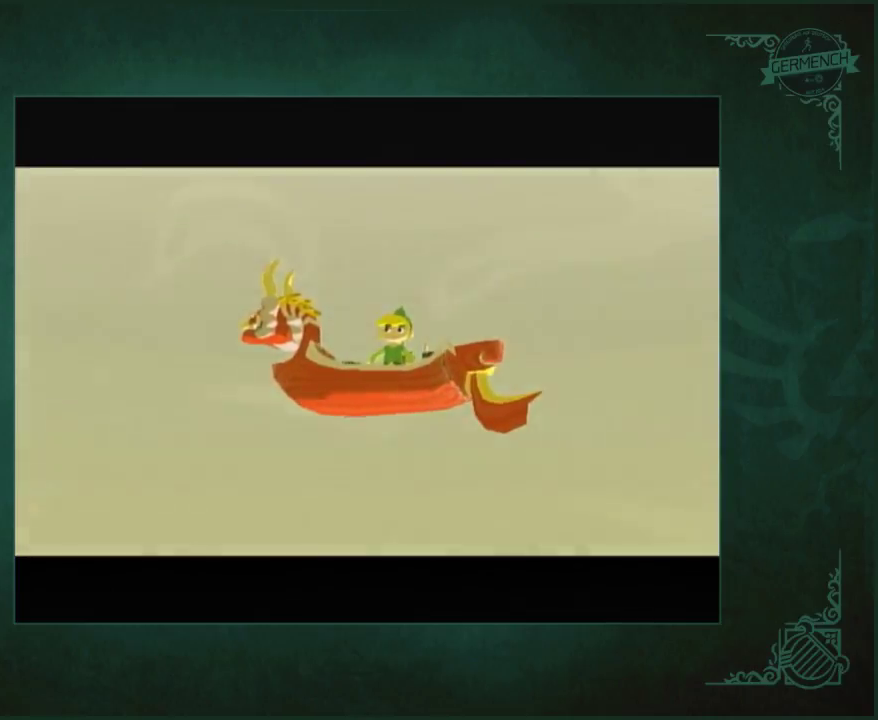
{"buttons": [], "left_stick": "center", "right_stick": "center", "events": [[33, "A", "down"], [67, "B", "up"], [300, "A", "up"], [300, "B", "down"], [367, "A", "down"], [400, "B", "up"], [467, "A", "up"]]}
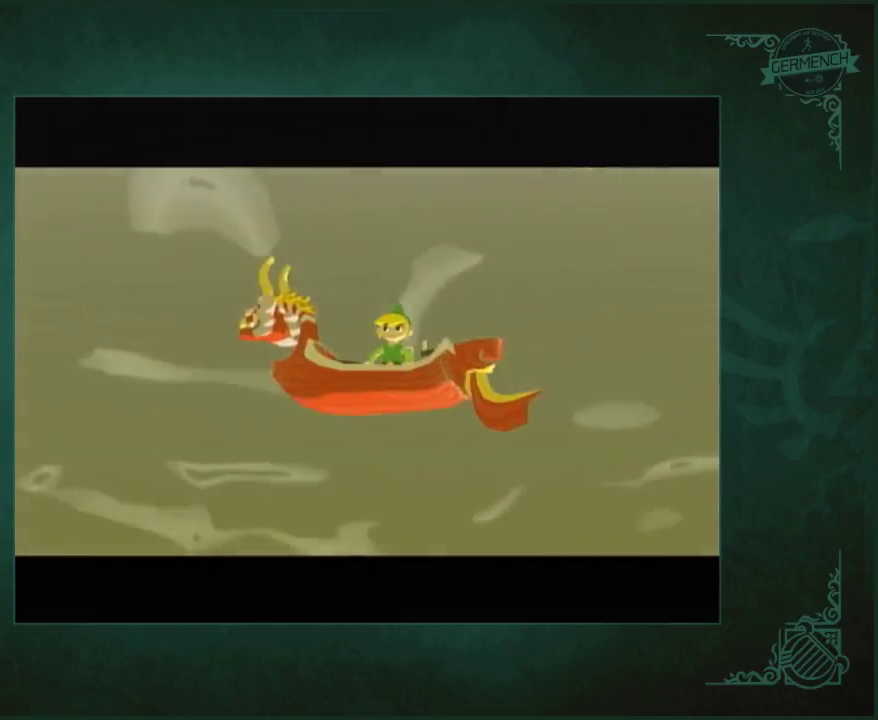
{"buttons": ["A"], "left_stick": "center", "right_stick": "center", "events": [[33, "A", "down"], [100, "A", "up"], [167, "A", "down"], [167, "B", "down"], [300, "A", "up"], [333, "B", "up"], [367, "A", "down"]]}
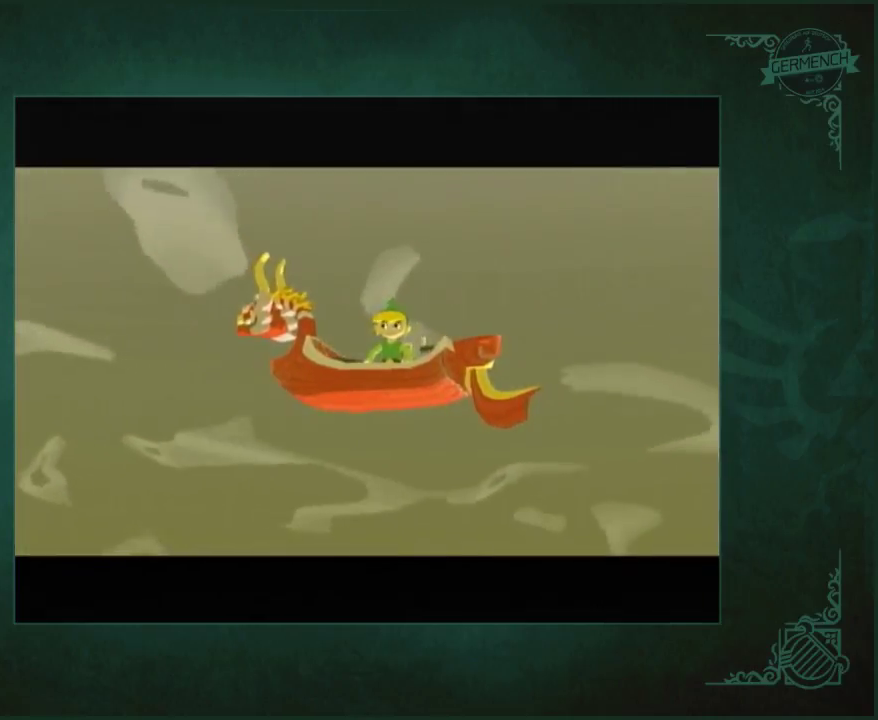
{"buttons": ["A"], "left_stick": "center", "right_stick": "center", "events": [[100, "A", "up"], [167, "A", "down"]]}
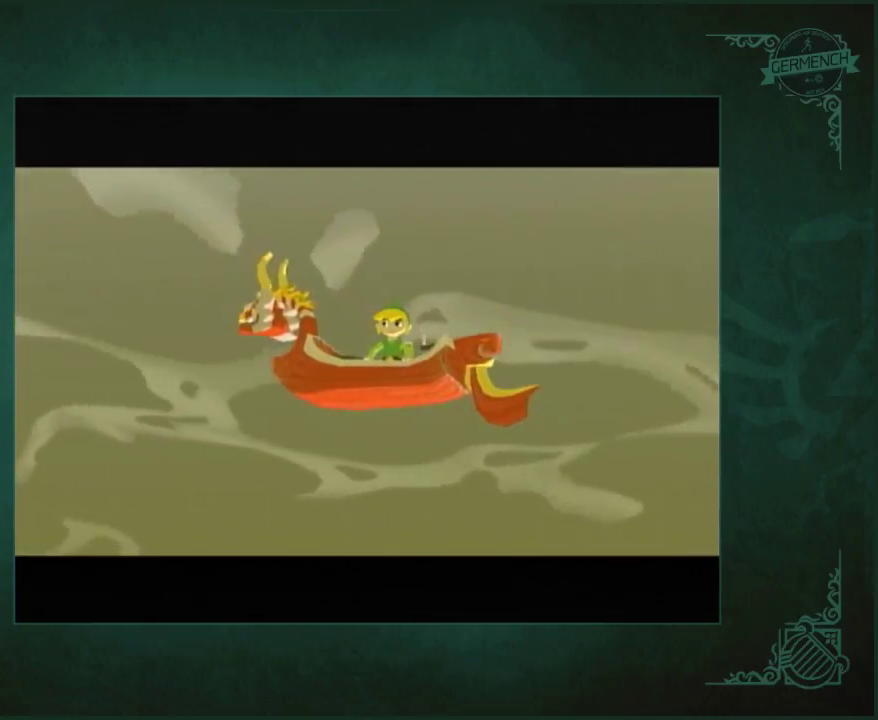
{"buttons": [], "left_stick": "center", "right_stick": "left"}
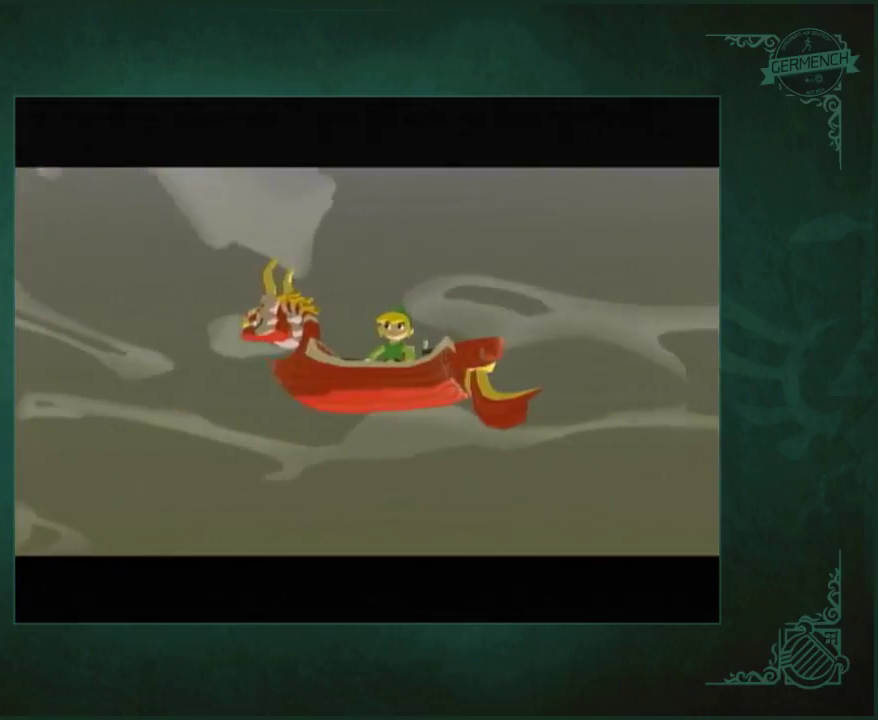
{"buttons": [], "left_stick": "center", "right_stick": "center"}
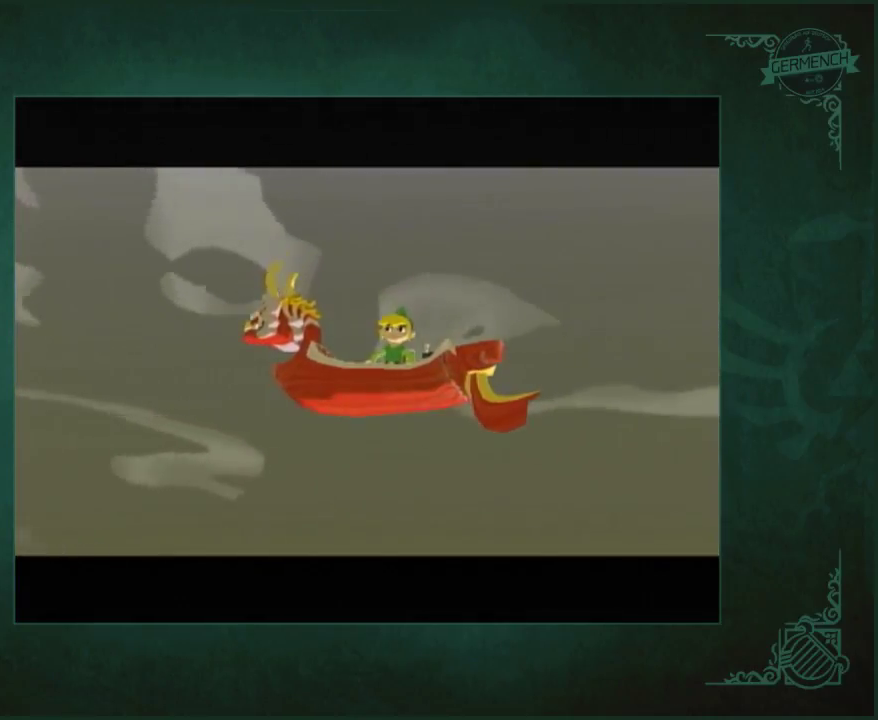
{"buttons": ["B"], "left_stick": "center", "right_stick": "center", "events": [[133, "A", "down"], [167, "B", "down"], [233, "A", "up"], [233, "B", "up"], [400, "A", "down"], [500, "A", "up"], [500, "B", "down"]]}
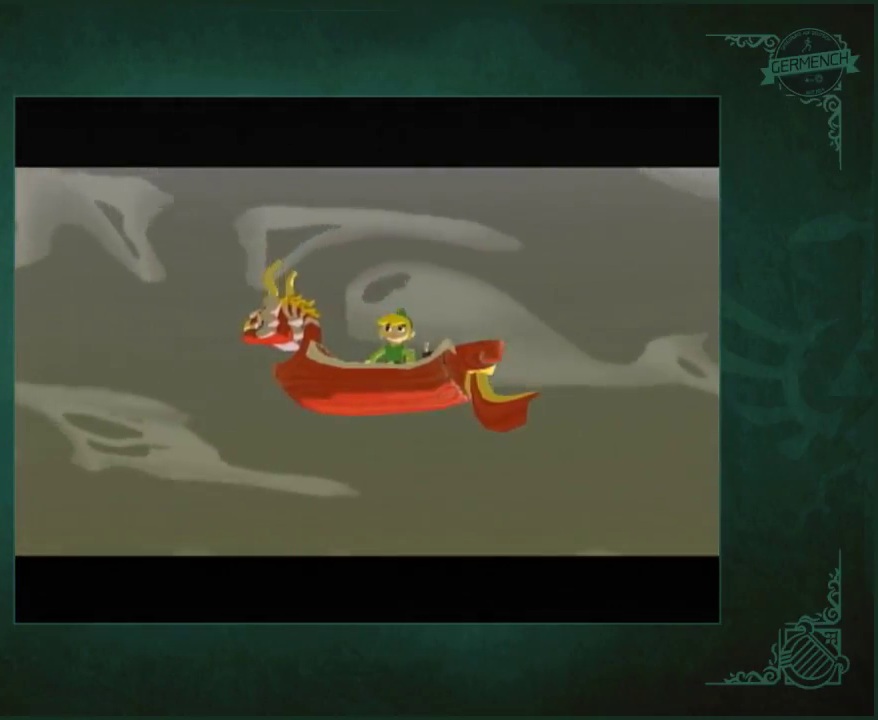
{"buttons": ["B"], "left_stick": "center", "right_stick": "center", "events": [[67, "B", "up"], [100, "A", "down"], [167, "A", "up"], [167, "B", "down"], [267, "B", "up"], [333, "B", "down"], [367, "A", "down"], [400, "B", "up"], [433, "A", "up"], [467, "B", "down"]]}
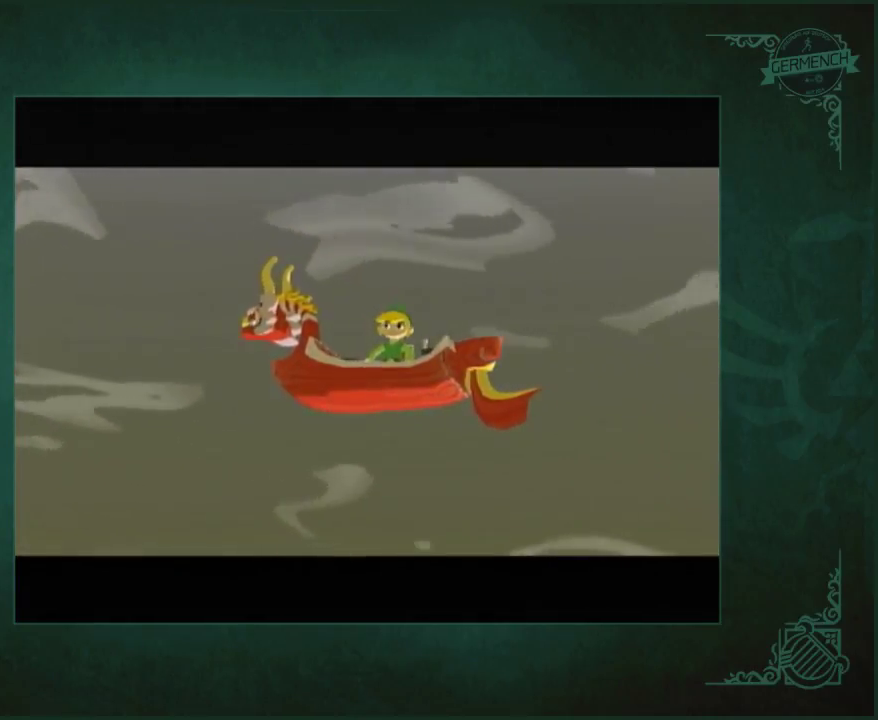
{"buttons": ["A", "B"], "left_stick": "center", "right_stick": "center", "events": [[33, "A", "down"], [100, "A", "up"], [100, "B", "up"], [167, "B", "down"], [200, "A", "down"], [267, "A", "up"], [333, "A", "down"], [333, "B", "up"], [400, "A", "up"], [467, "B", "down"], [500, "A", "down"]]}
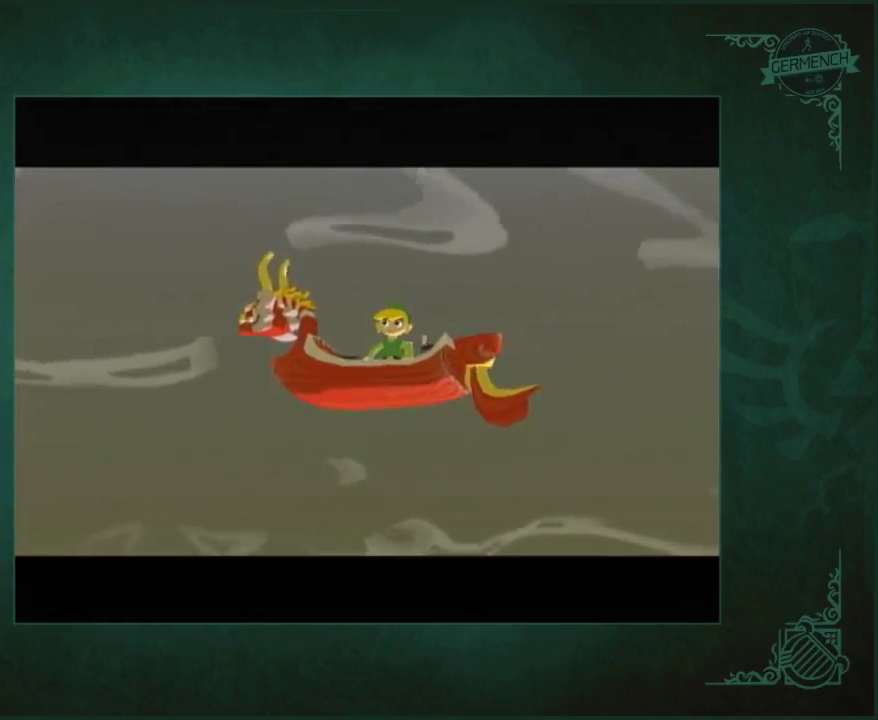
{"buttons": ["A", "B"], "left_stick": "center", "right_stick": "center", "events": [[33, "B", "up"], [67, "A", "up"], [133, "A", "down"], [133, "B", "down"], [200, "B", "up"], [233, "A", "up"], [267, "B", "down"], [300, "A", "down"], [367, "B", "up"], [400, "A", "up"], [433, "B", "down"], [467, "A", "down"]]}
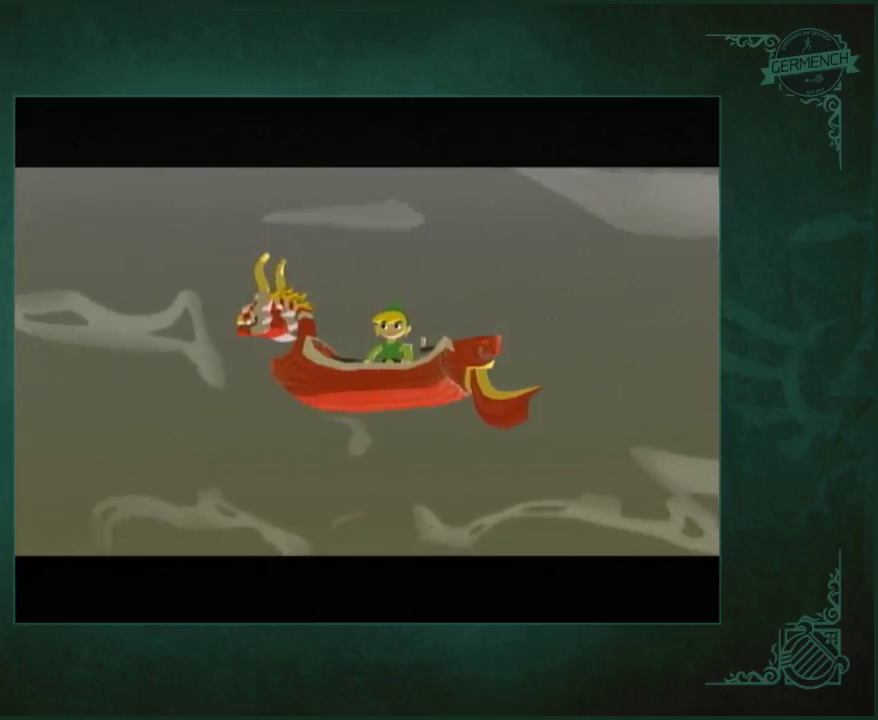
{"buttons": ["A"], "left_stick": "center", "right_stick": "center", "events": [[33, "A", "up"], [33, "B", "up"], [100, "B", "down"], [133, "A", "down"], [200, "B", "up"], [233, "A", "up"], [300, "A", "down"], [300, "B", "down"], [500, "B", "up"]]}
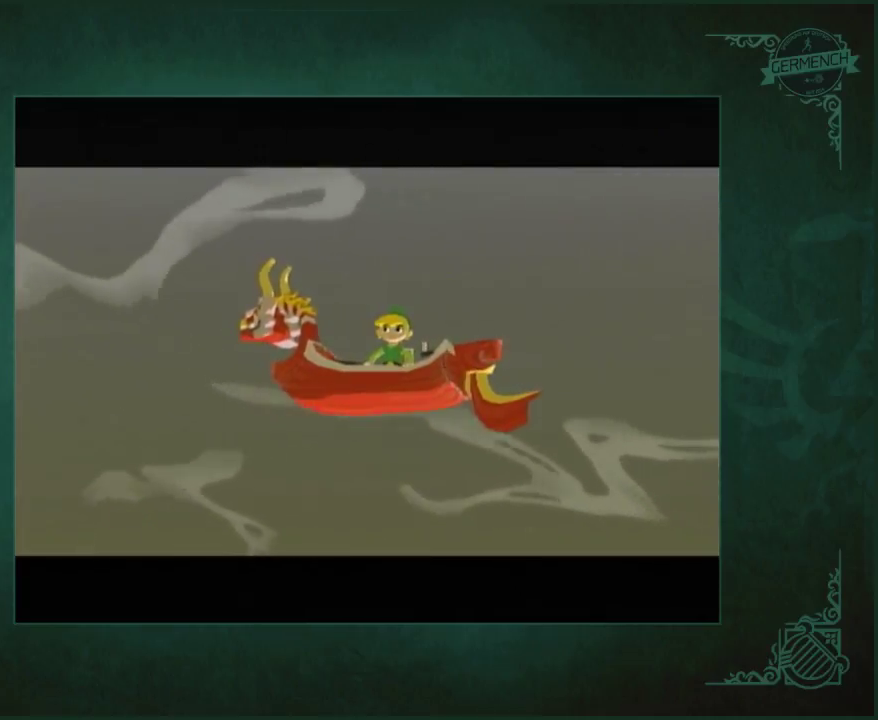
{"buttons": ["A", "B"], "left_stick": "center", "right_stick": "center", "events": [[33, "A", "up"], [100, "A", "down"], [100, "B", "down"], [200, "A", "up"], [200, "B", "up"], [300, "A", "down"], [300, "B", "down"], [367, "A", "up"], [367, "B", "up"], [433, "A", "down"], [467, "B", "down"]]}
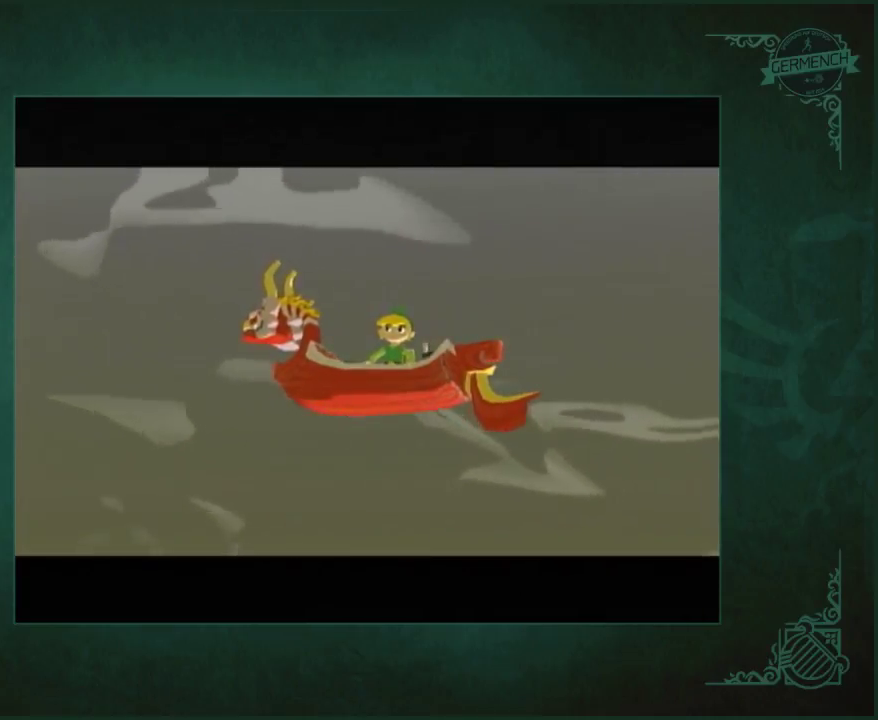
{"buttons": [], "left_stick": "center", "right_stick": "center", "events": [[33, "A", "up"], [67, "B", "up"], [100, "A", "down"], [167, "B", "down"], [200, "A", "up"], [233, "B", "up"], [333, "B", "down"], [400, "B", "up"], [433, "A", "down"], [500, "A", "up"]]}
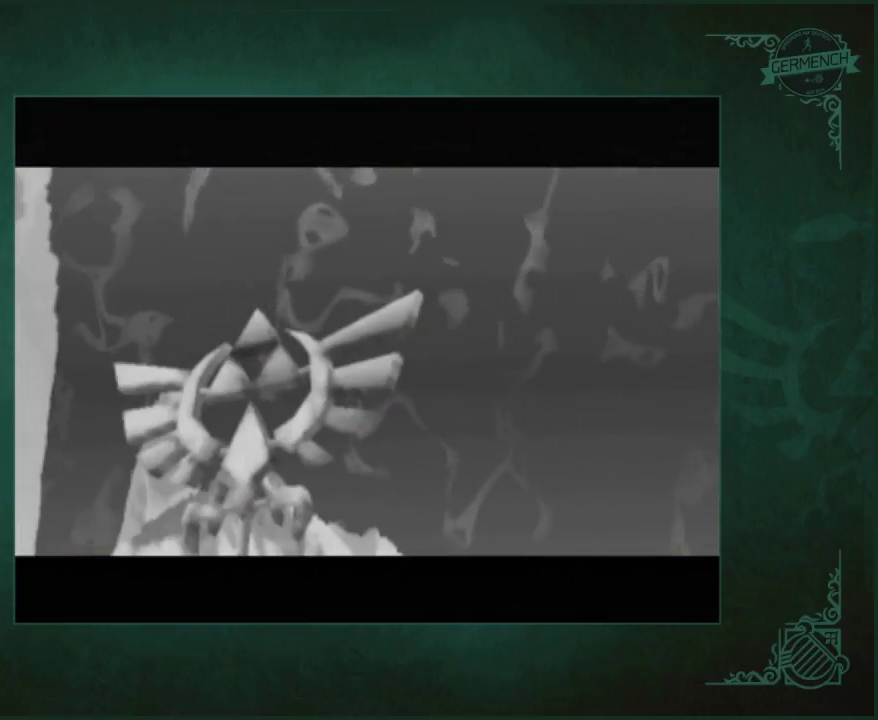
{"buttons": [], "left_stick": "center", "right_stick": "center", "events": [[33, "B", "down"], [67, "A", "down"], [100, "B", "up"], [167, "A", "up"], [200, "B", "down"], [233, "A", "down"], [300, "A", "up"], [367, "A", "down"], [467, "A", "up"], [500, "B", "up"]]}
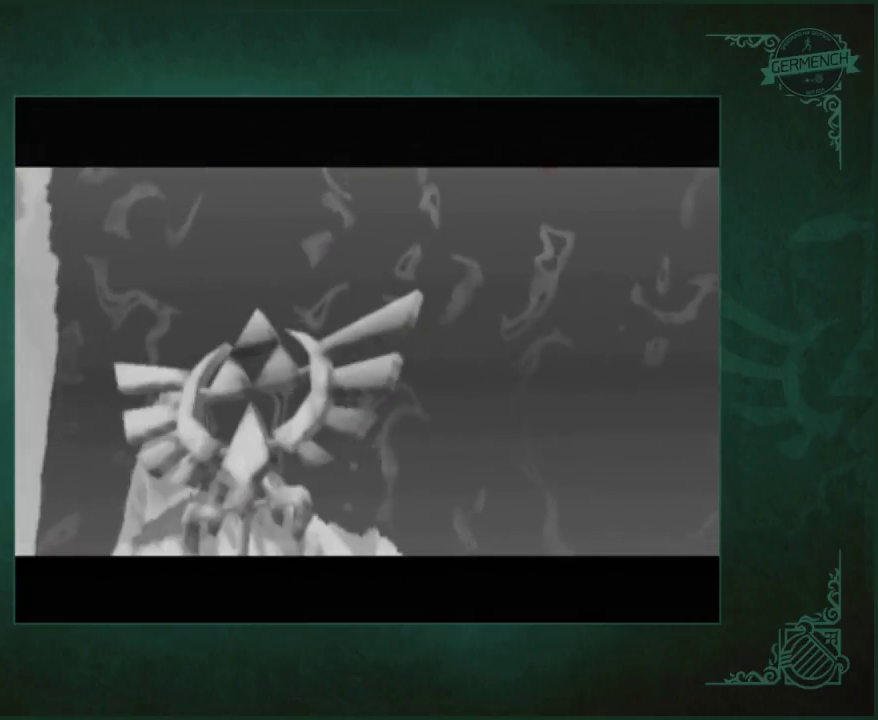
{"buttons": ["A", "B"], "left_stick": "center", "right_stick": "center", "events": [[67, "A", "down"], [100, "B", "down"], [133, "A", "up"], [200, "A", "down"], [200, "B", "up"], [300, "B", "down"], [367, "B", "up"], [433, "A", "up"], [500, "A", "down"], [500, "B", "down"]]}